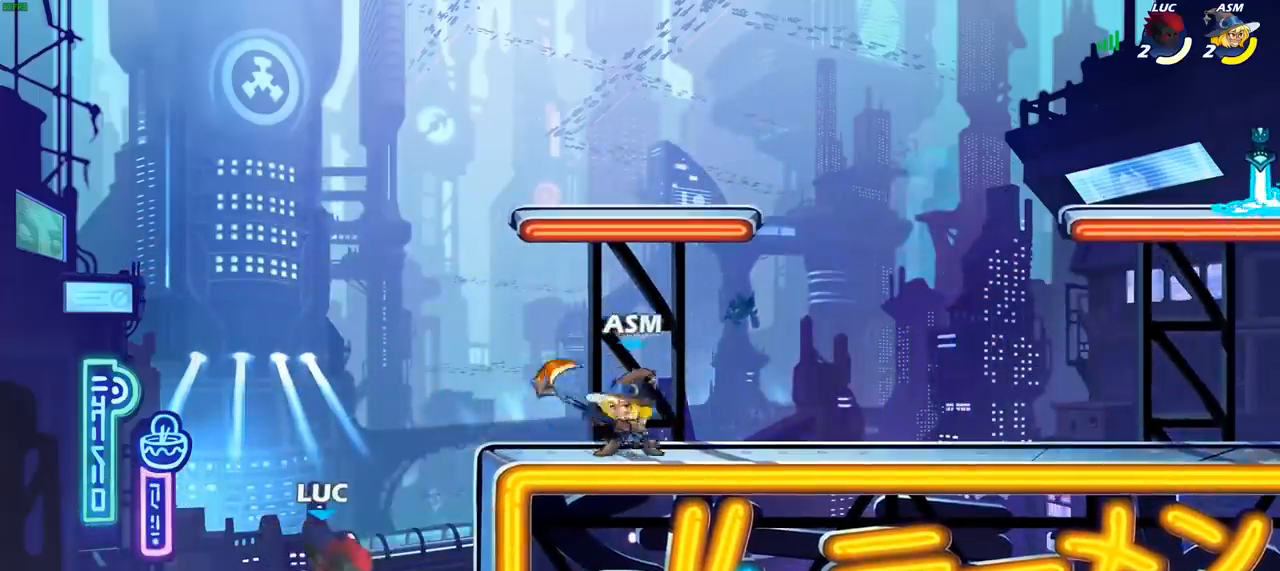
Gameplay with a controller (PlayStation layout); each line is a JSON object with the inputs held at the frame after it. "events" lists button and stick changes between this image and that frame as [ms after this image, input, new state], when the widget could be followed in between.
{"buttons": [], "left_stick": "down", "right_stick": "center", "events": [[267, "CROSS", "down"], [383, "CROSS", "up"], [500, "left_stick", "down"]]}
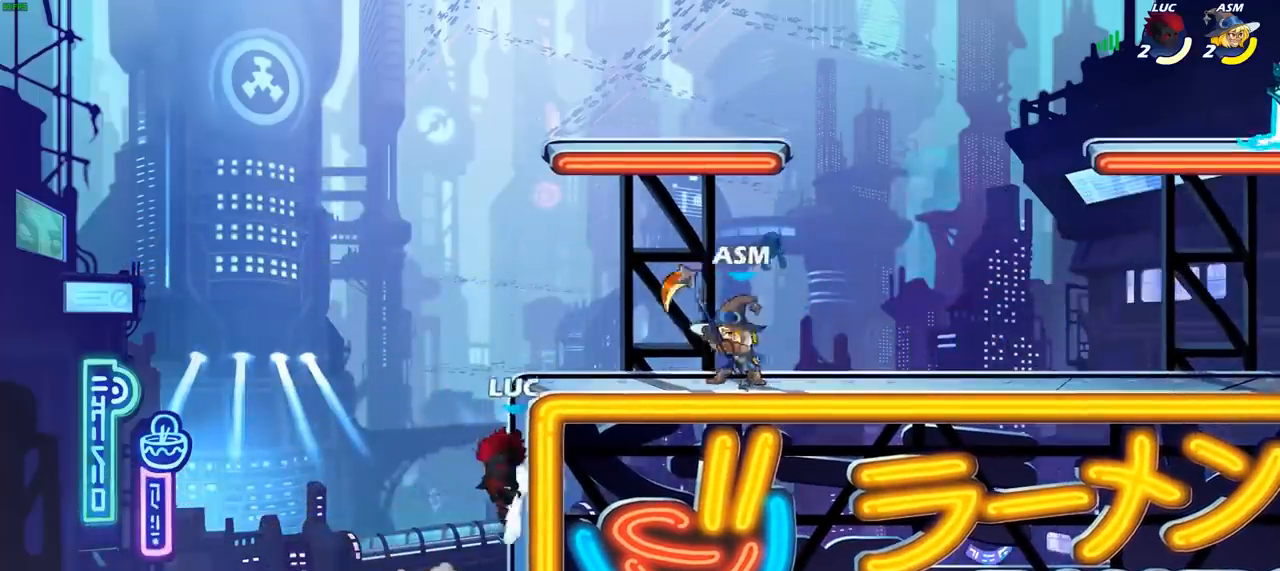
{"buttons": [], "left_stick": "right", "right_stick": "center", "events": [[17, "left_stick", "down-left"], [183, "CROSS", "down"], [217, "left_stick", "right"], [267, "CIRCLE", "down"], [300, "CROSS", "up"], [383, "CIRCLE", "up"]]}
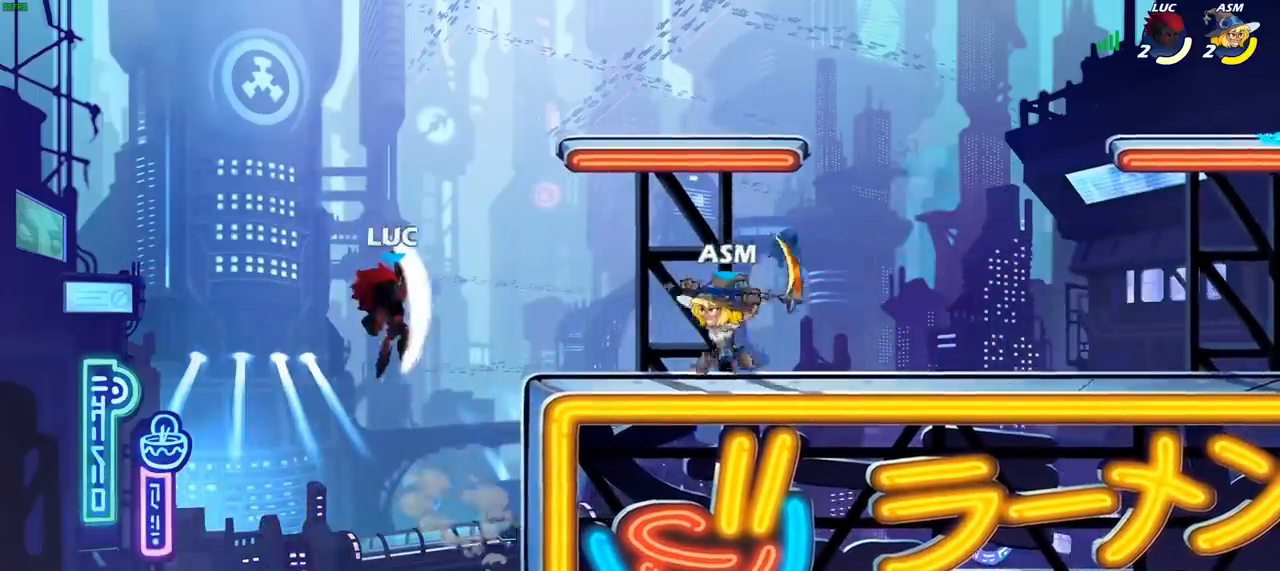
{"buttons": ["CROSS"], "left_stick": "right", "right_stick": "center", "events": [[483, "CROSS", "down"]]}
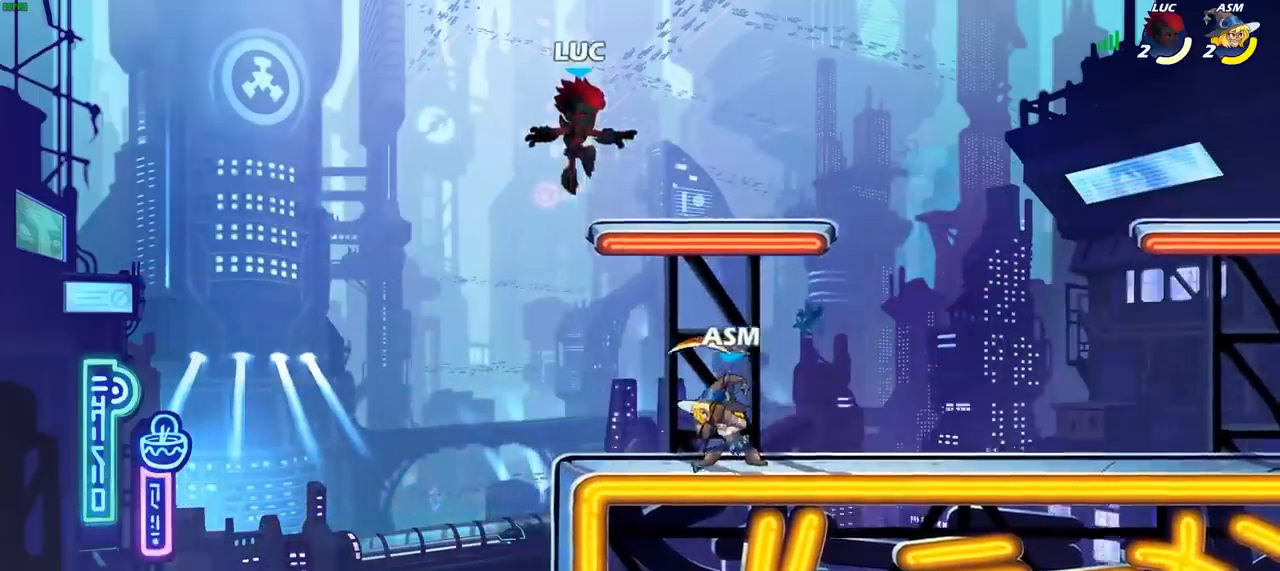
{"buttons": [], "left_stick": "right", "right_stick": "center", "events": [[17, "left_stick", "up"], [117, "CROSS", "up"], [133, "left_stick", "left"], [233, "left_stick", "down-left"], [417, "left_stick", "down-right"], [467, "left_stick", "right"]]}
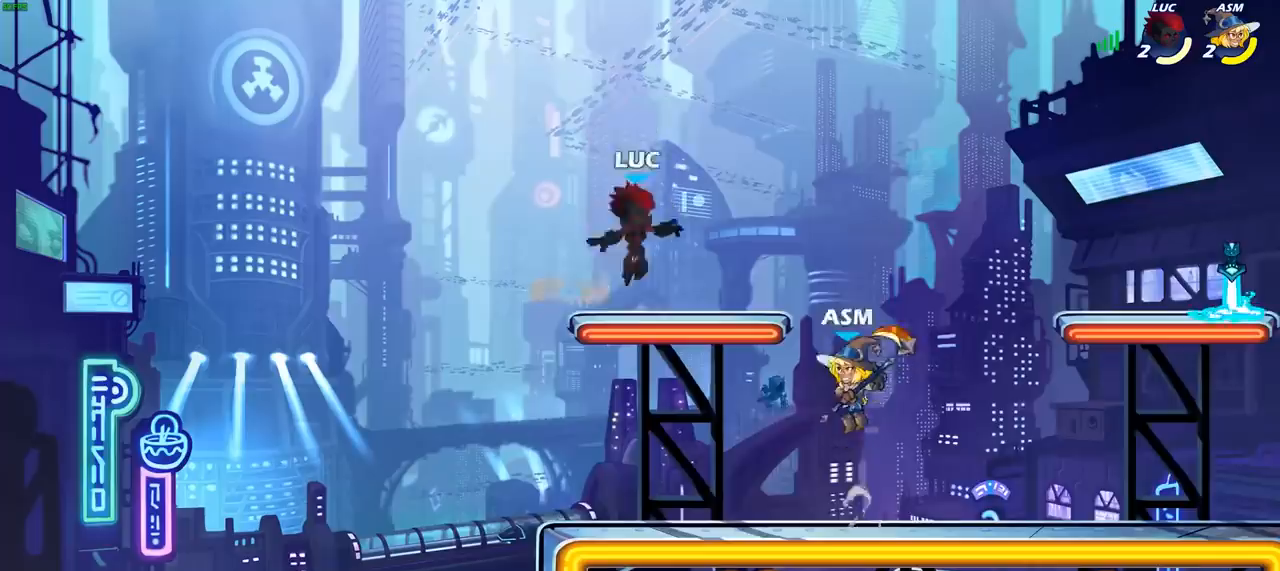
{"buttons": [], "left_stick": "down", "right_stick": "center", "events": [[83, "left_stick", "up"], [167, "CROSS", "down"], [250, "left_stick", "up-right"], [300, "CROSS", "up"], [467, "left_stick", "down"]]}
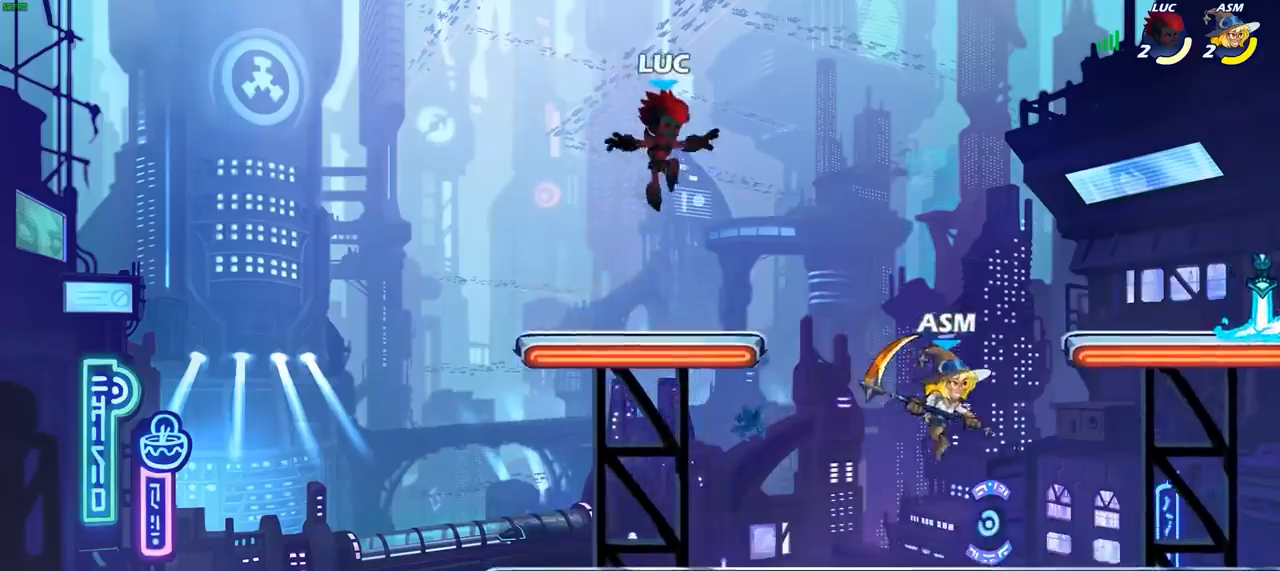
{"buttons": [], "left_stick": "left", "right_stick": "center", "events": [[100, "left_stick", "down-left"], [367, "left_stick", "left"]]}
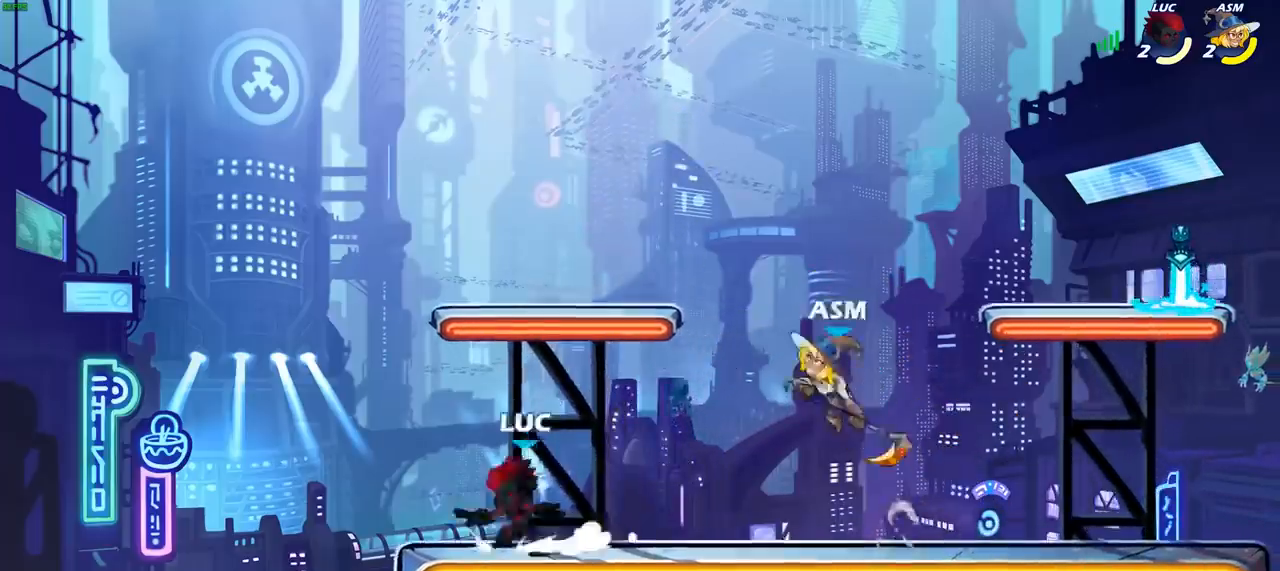
{"buttons": ["CIRCLE"], "left_stick": "right", "right_stick": "center", "events": [[100, "left_stick", "right"], [200, "R2", "down"], [350, "R2", "up"], [400, "CROSS", "down"], [450, "CIRCLE", "down"], [467, "CROSS", "up"]]}
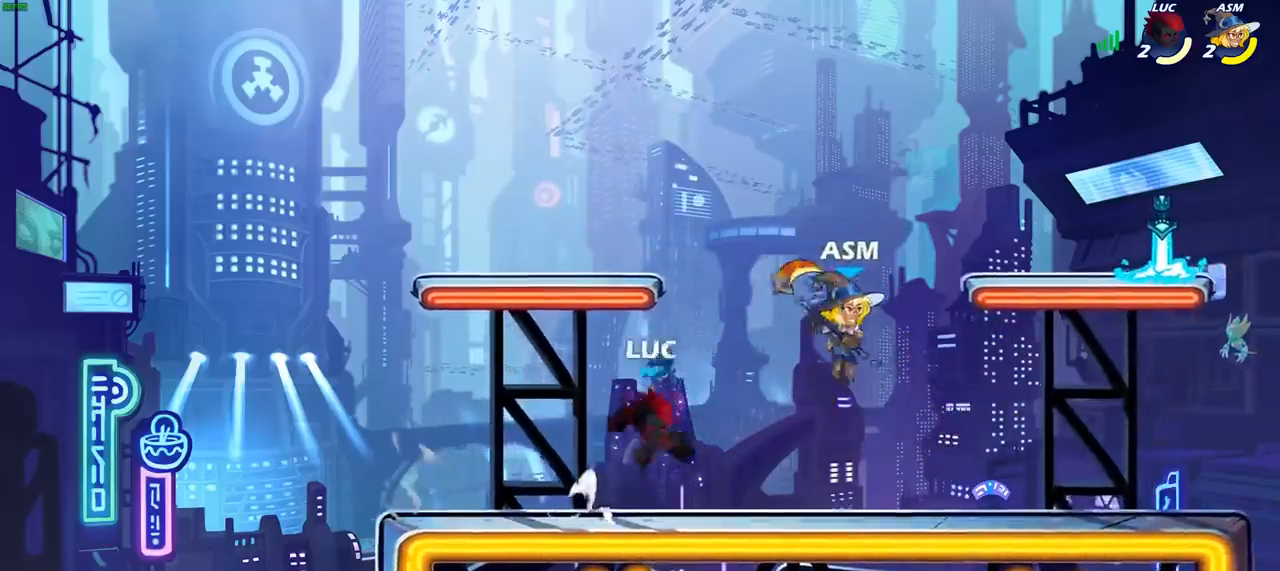
{"buttons": [], "left_stick": "right", "right_stick": "center", "events": [[100, "CIRCLE", "up"]]}
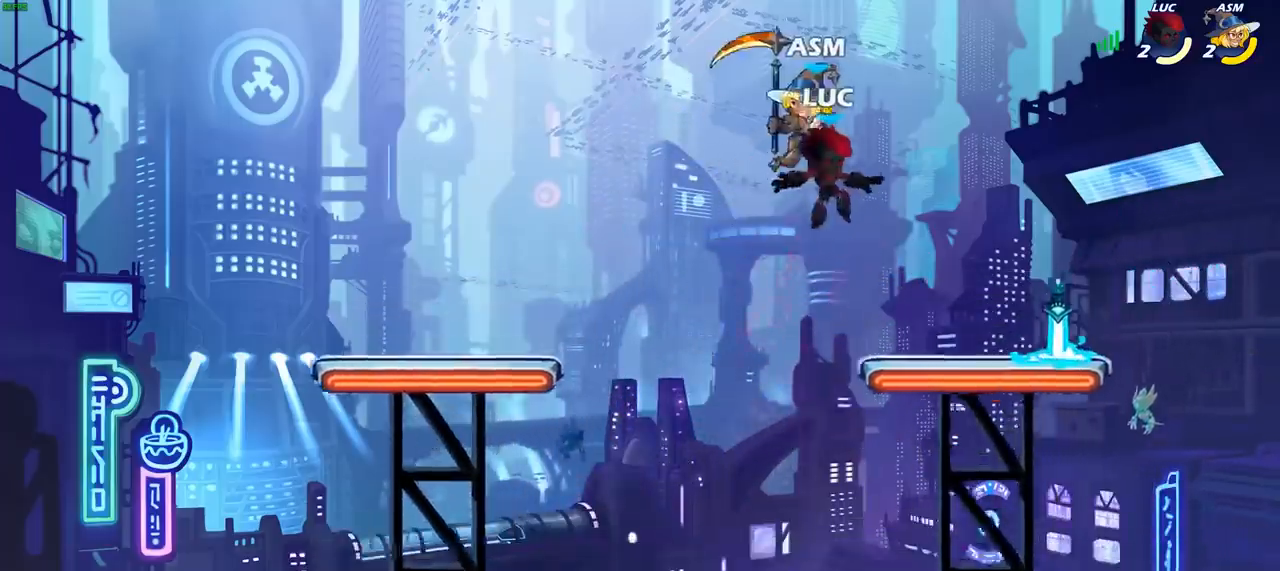
{"buttons": [], "left_stick": "down-left", "right_stick": "center", "events": [[83, "left_stick", "down"], [283, "left_stick", "right"], [433, "R1", "down"], [500, "R1", "up"], [500, "left_stick", "down-left"]]}
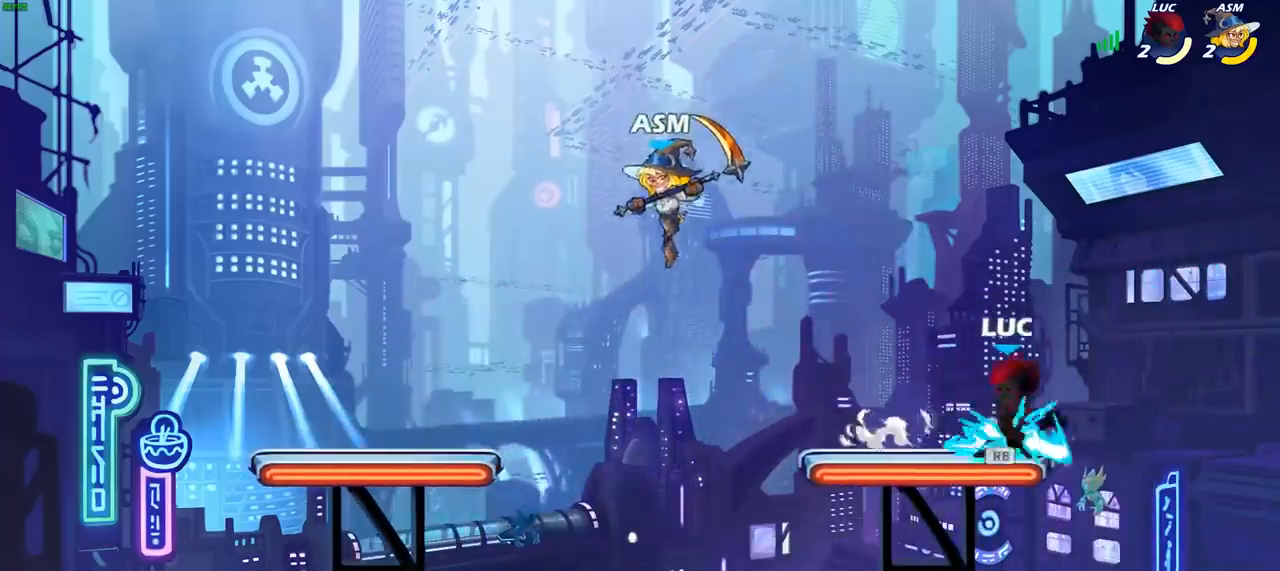
{"buttons": [], "left_stick": "left", "right_stick": "center", "events": [[233, "left_stick", "left"]]}
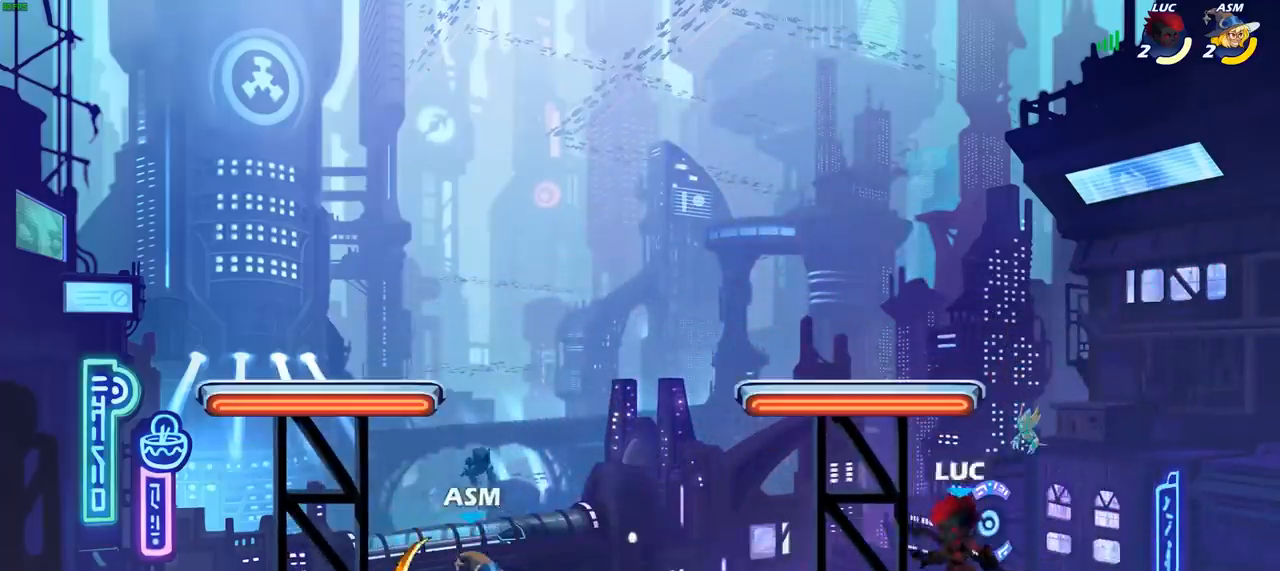
{"buttons": [], "left_stick": "center", "right_stick": "center", "events": [[83, "R2", "down"], [150, "SQUARE", "down"], [167, "R2", "up"], [183, "left_stick", "center"], [217, "SQUARE", "up"]]}
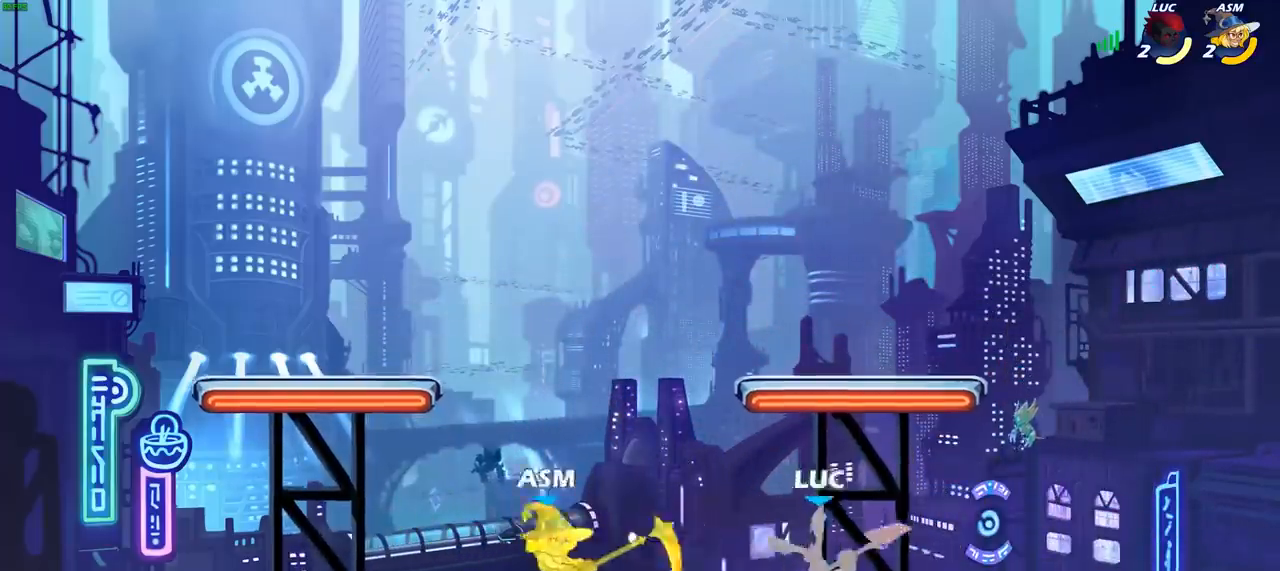
{"buttons": ["R2"], "left_stick": "left", "right_stick": "center", "events": [[217, "left_stick", "left"], [433, "R2", "down"]]}
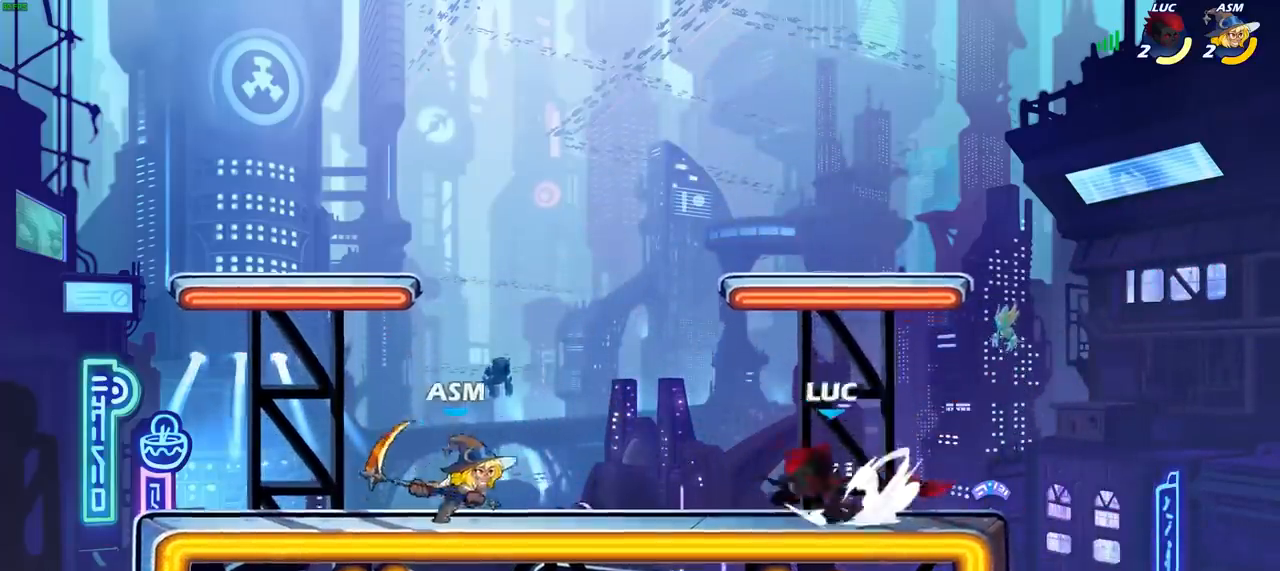
{"buttons": [], "left_stick": "center", "right_stick": "center", "events": [[50, "SQUARE", "down"], [67, "R2", "up"], [100, "left_stick", "down"], [150, "SQUARE", "up"], [200, "left_stick", "center"]]}
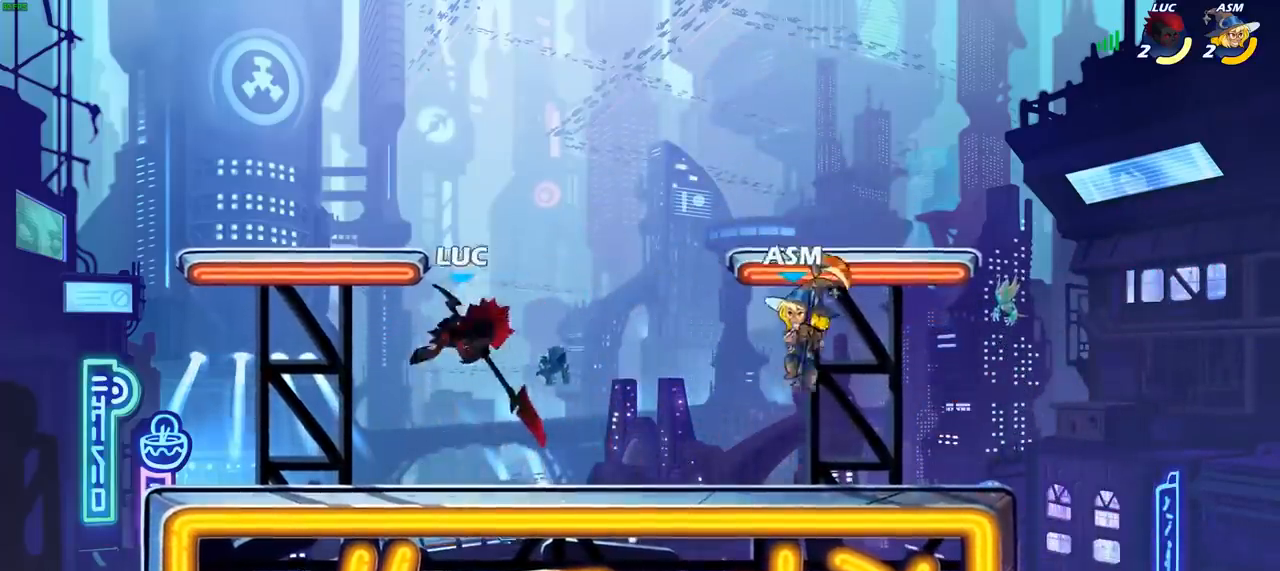
{"buttons": ["SQUARE"], "left_stick": "center", "right_stick": "center", "events": [[183, "left_stick", "right"], [417, "R2", "down"], [450, "SQUARE", "down"], [450, "left_stick", "center"], [500, "R2", "up"]]}
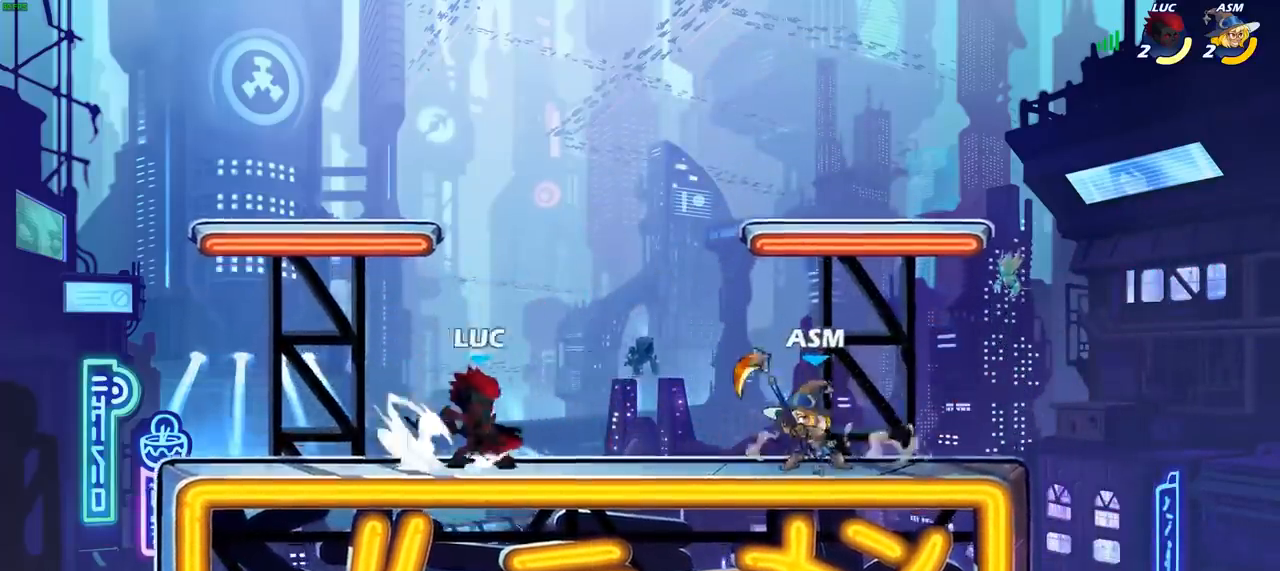
{"buttons": [], "left_stick": "center", "right_stick": "center", "events": [[33, "SQUARE", "up"], [117, "SQUARE", "down"], [250, "SQUARE", "up"]]}
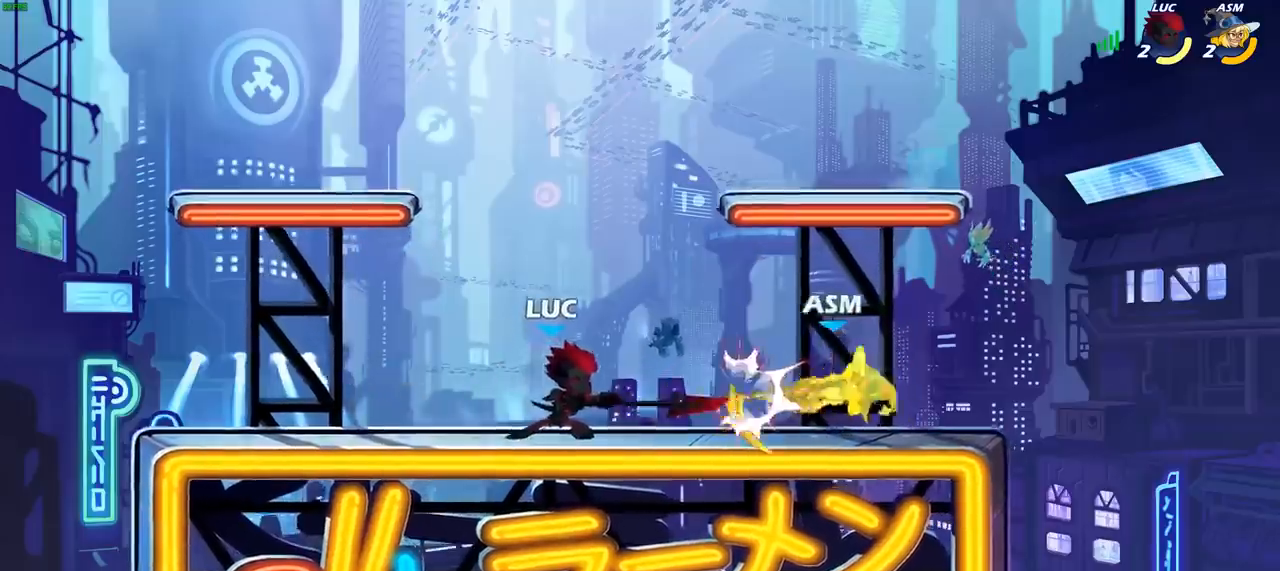
{"buttons": ["SQUARE"], "left_stick": "down", "right_stick": "center", "events": [[200, "left_stick", "right"], [267, "R2", "down"], [383, "R2", "up"], [400, "left_stick", "down"], [450, "SQUARE", "down"]]}
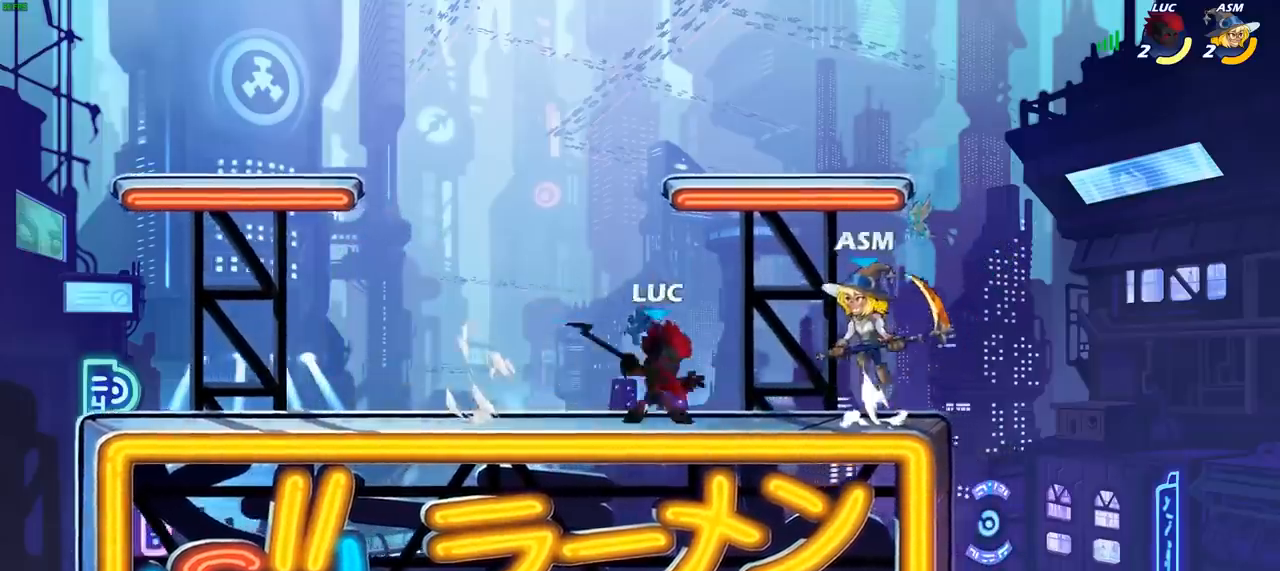
{"buttons": [], "left_stick": "center", "right_stick": "center", "events": [[33, "SQUARE", "up"], [50, "left_stick", "center"]]}
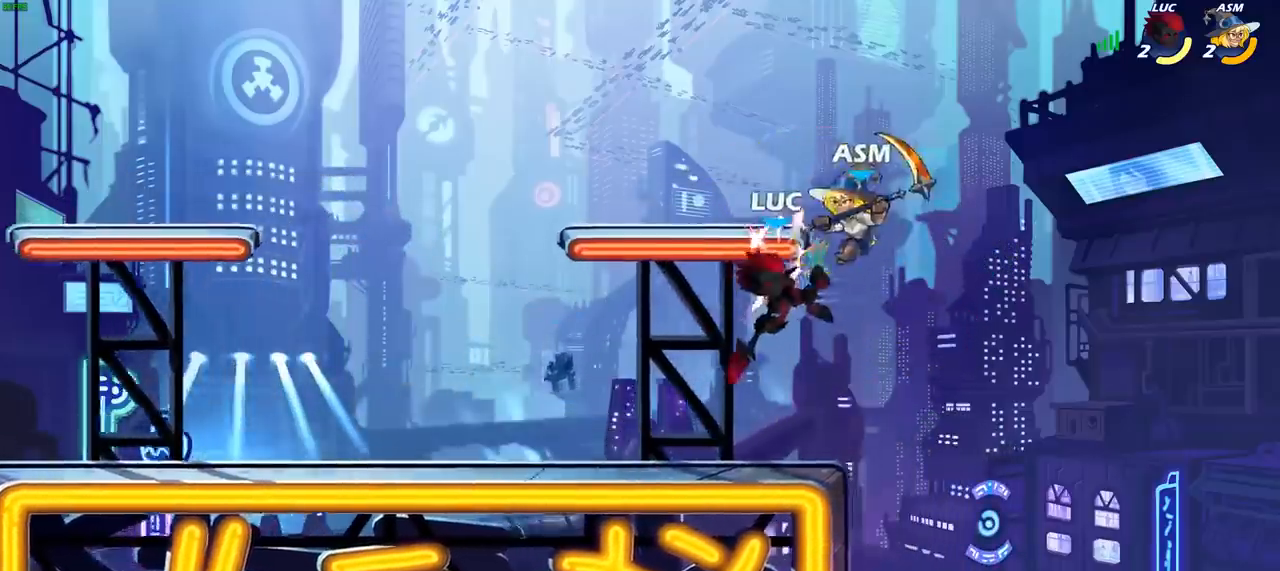
{"buttons": [], "left_stick": "up-left", "right_stick": "center", "events": [[200, "left_stick", "right"], [250, "CROSS", "down"], [267, "SQUARE", "down"], [317, "left_stick", "center"], [333, "CROSS", "up"], [350, "SQUARE", "up"], [500, "left_stick", "up-left"]]}
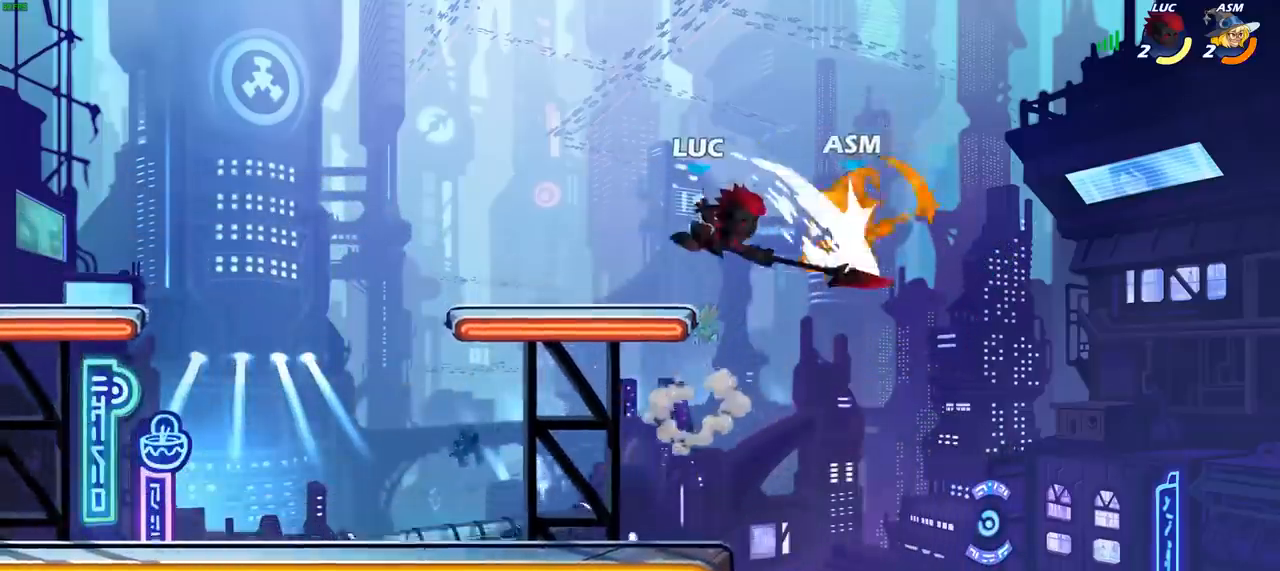
{"buttons": [], "left_stick": "up-left", "right_stick": "center", "events": [[217, "left_stick", "left"], [400, "left_stick", "up-left"]]}
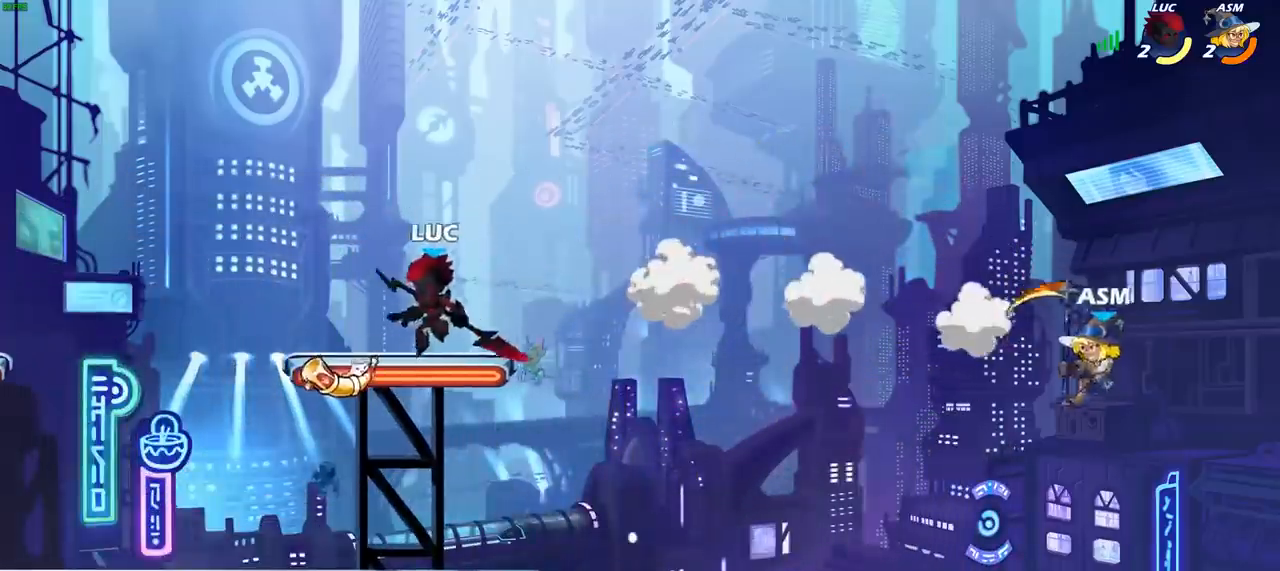
{"buttons": ["CIRCLE"], "left_stick": "down", "right_stick": "center", "events": [[67, "left_stick", "up-right"], [183, "left_stick", "right"], [300, "R2", "down"], [350, "CIRCLE", "down"], [350, "left_stick", "down"], [417, "R2", "up"]]}
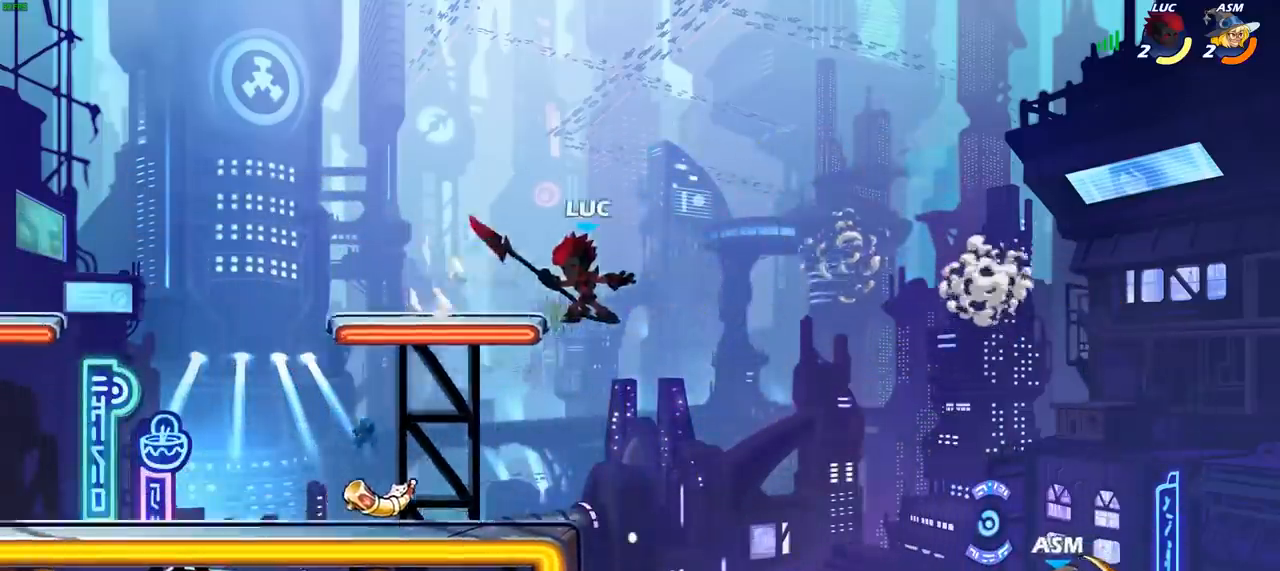
{"buttons": ["CIRCLE"], "left_stick": "down-left", "right_stick": "center", "events": [[183, "left_stick", "down-left"]]}
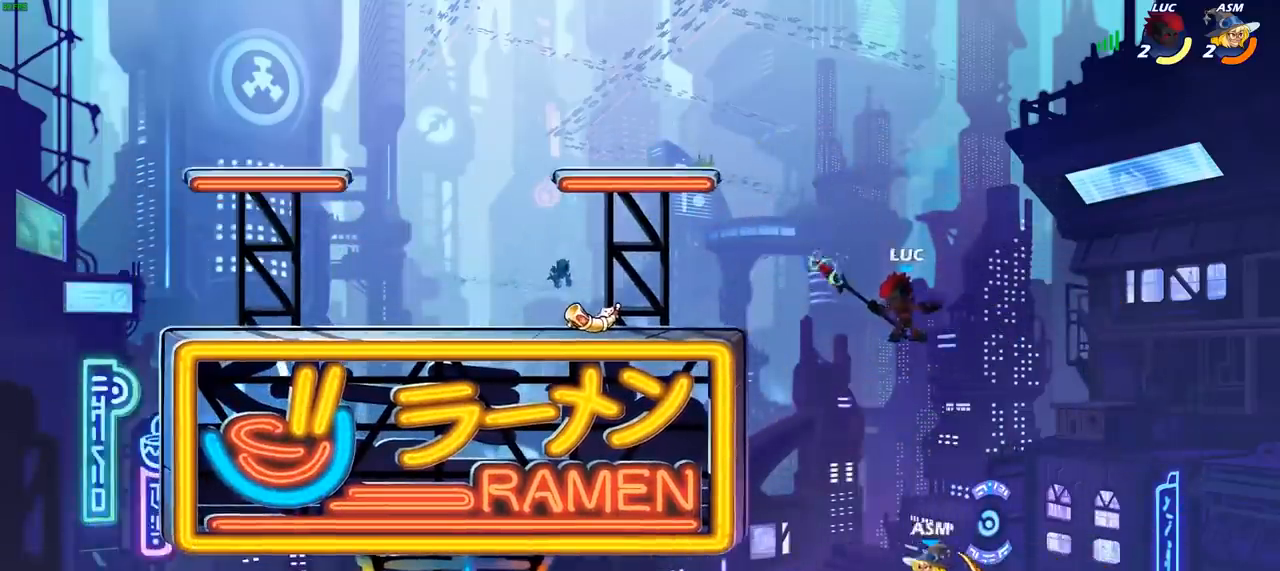
{"buttons": [], "left_stick": "center", "right_stick": "center", "events": [[100, "CIRCLE", "up"], [417, "left_stick", "center"]]}
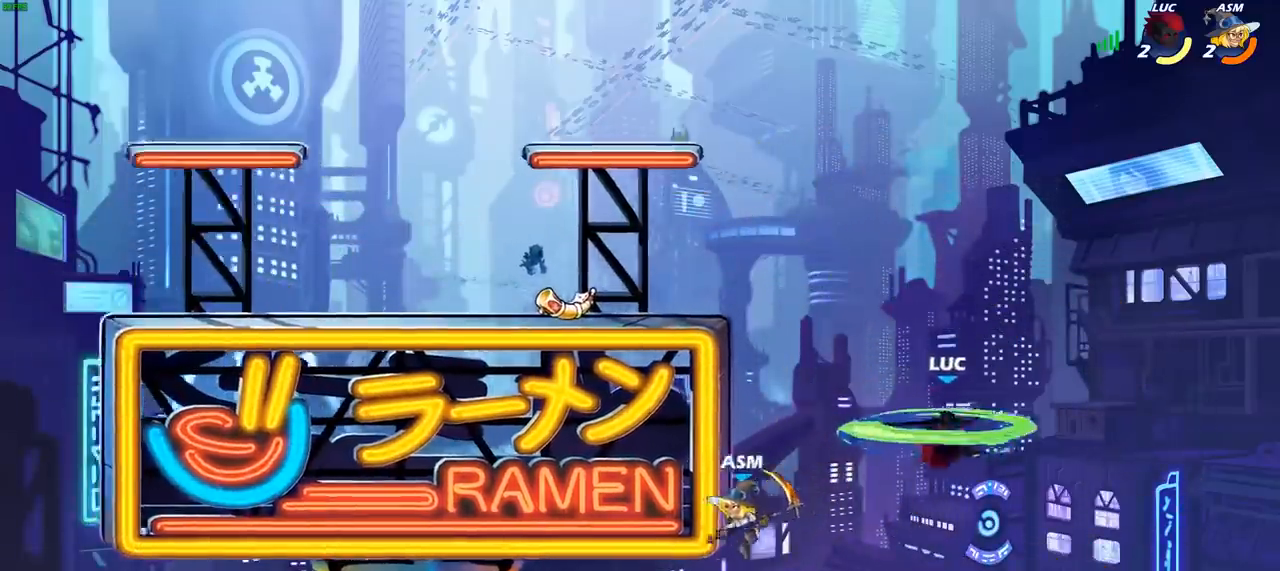
{"buttons": ["CROSS"], "left_stick": "right", "right_stick": "center", "events": [[133, "left_stick", "right"], [500, "CROSS", "down"]]}
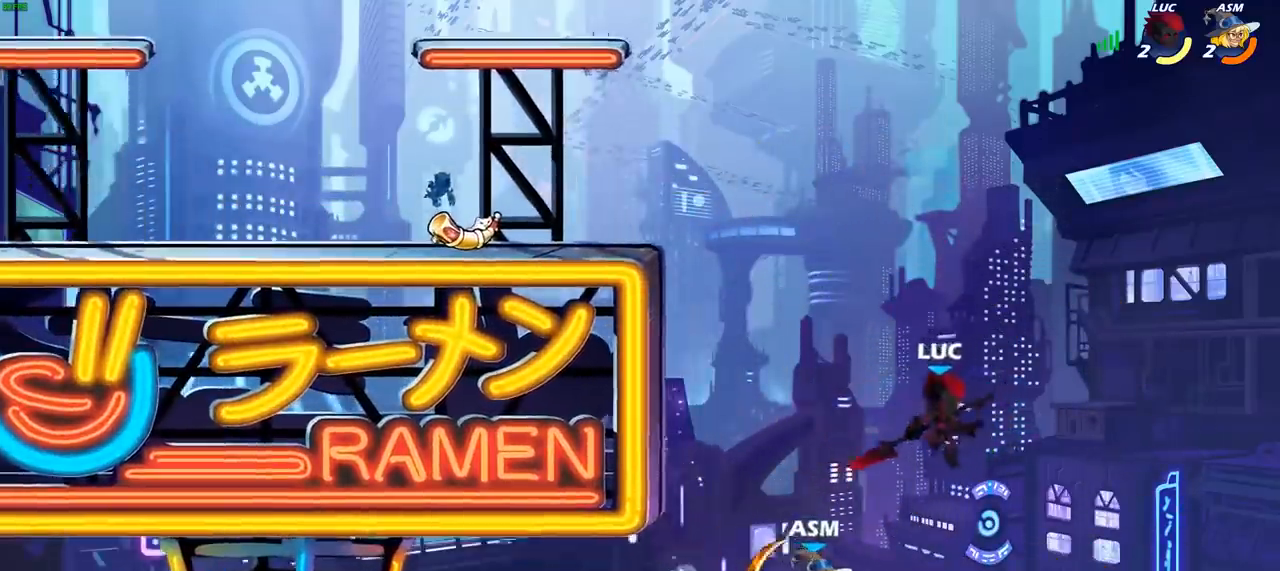
{"buttons": [], "left_stick": "left", "right_stick": "center", "events": [[83, "left_stick", "up-right"], [217, "CROSS", "up"], [233, "left_stick", "up-left"], [283, "left_stick", "left"]]}
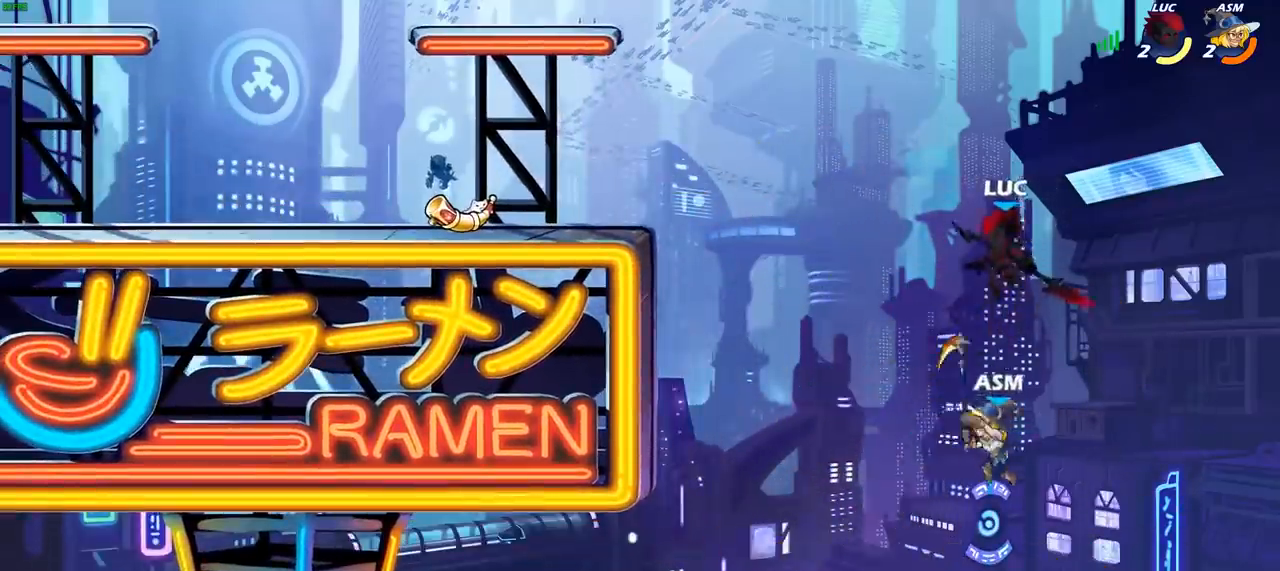
{"buttons": [], "left_stick": "left", "right_stick": "center", "events": [[33, "SQUARE", "down"], [67, "left_stick", "down"], [117, "SQUARE", "up"], [150, "left_stick", "right"], [467, "left_stick", "left"]]}
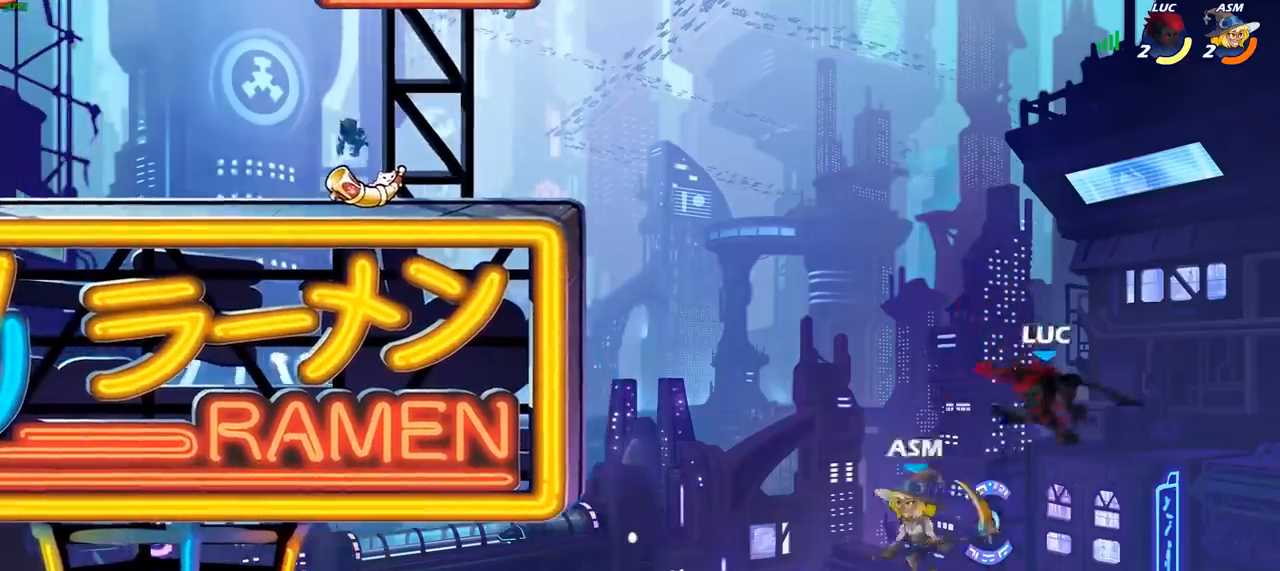
{"buttons": [], "left_stick": "left", "right_stick": "center", "events": [[217, "CROSS", "down"], [400, "CROSS", "up"]]}
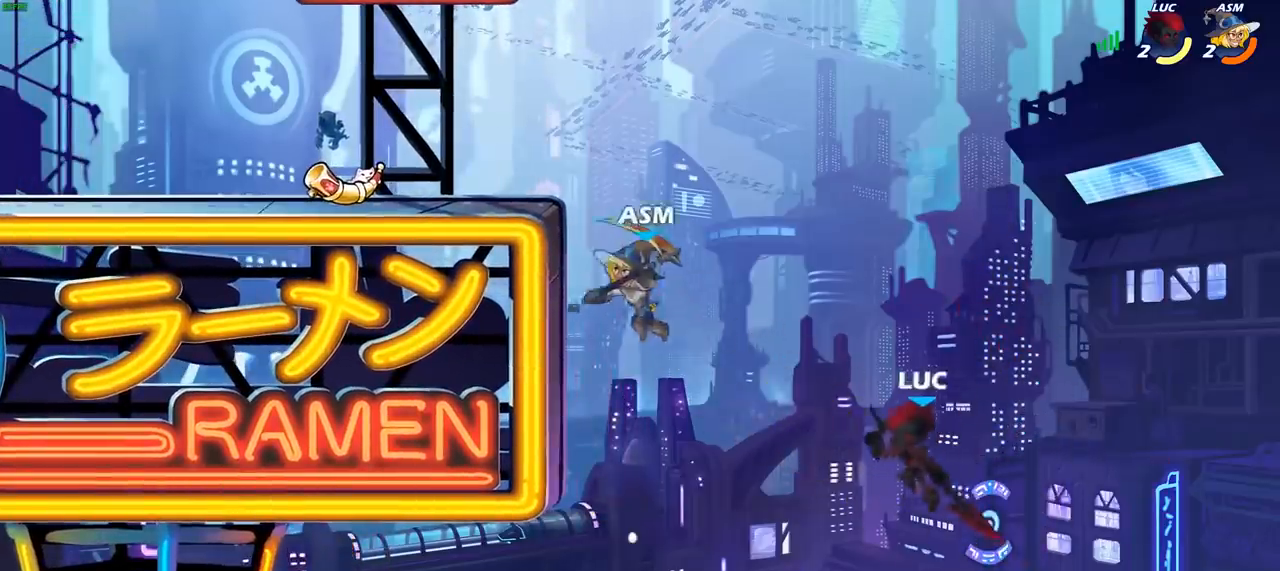
{"buttons": [], "left_stick": "up-right", "right_stick": "center", "events": [[100, "left_stick", "up-left"], [117, "CIRCLE", "down"], [283, "CIRCLE", "up"], [417, "left_stick", "up-right"]]}
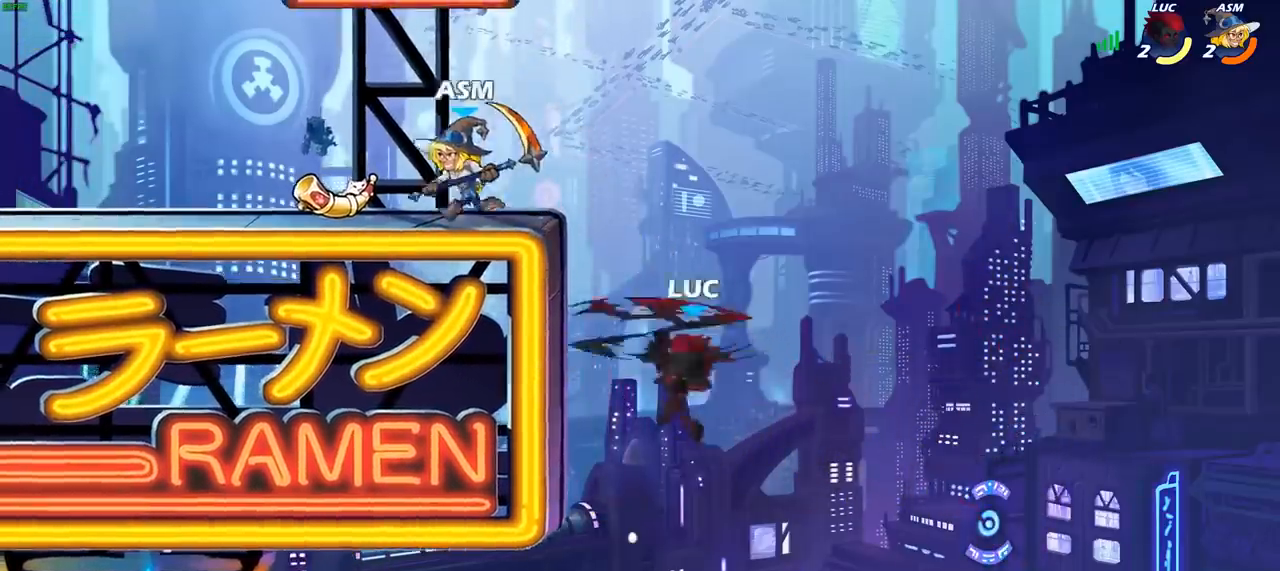
{"buttons": [], "left_stick": "left", "right_stick": "center", "events": [[33, "left_stick", "right"], [450, "left_stick", "left"]]}
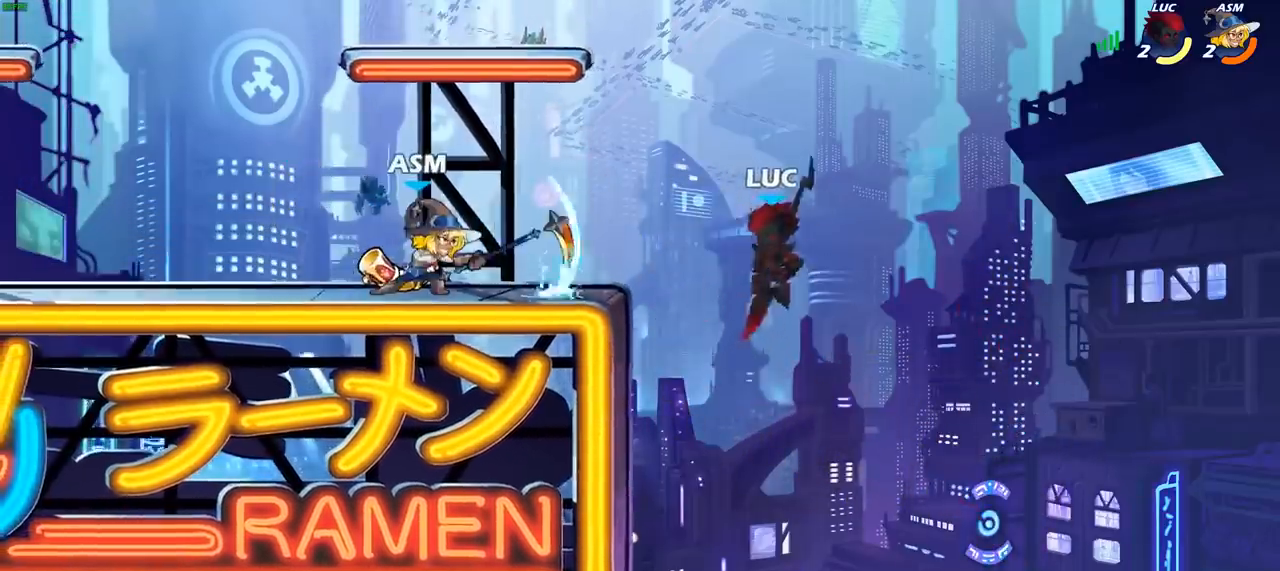
{"buttons": [], "left_stick": "center", "right_stick": "center", "events": [[317, "R2", "down"], [317, "left_stick", "center"], [400, "CIRCLE", "down"], [433, "R2", "up"], [483, "CIRCLE", "up"]]}
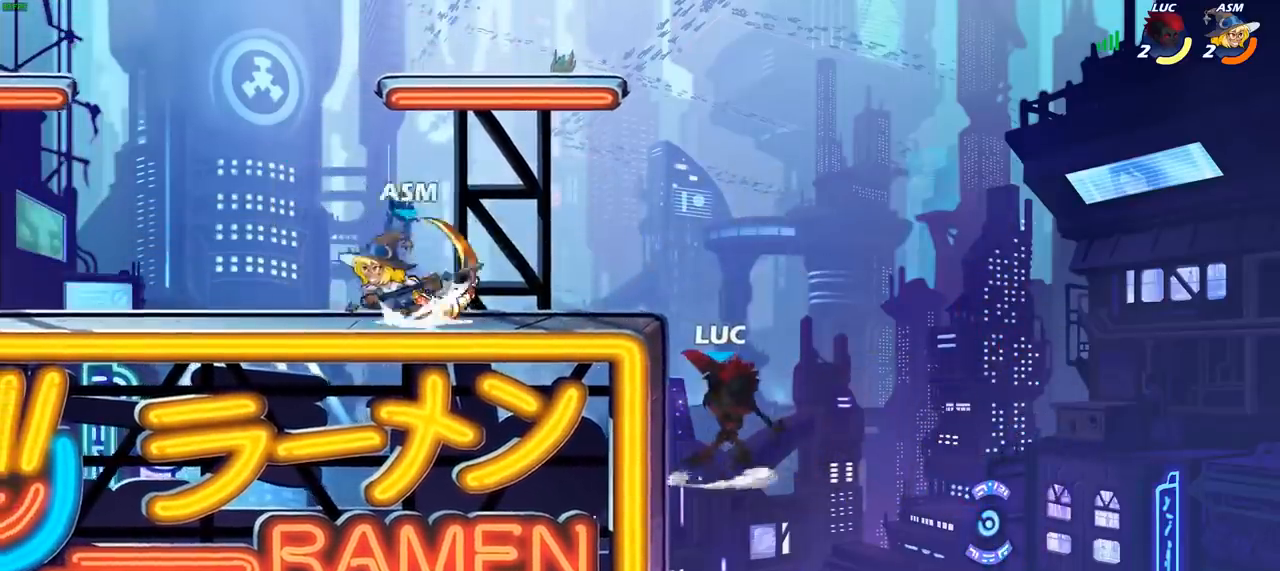
{"buttons": [], "left_stick": "left", "right_stick": "center", "events": [[100, "left_stick", "left"]]}